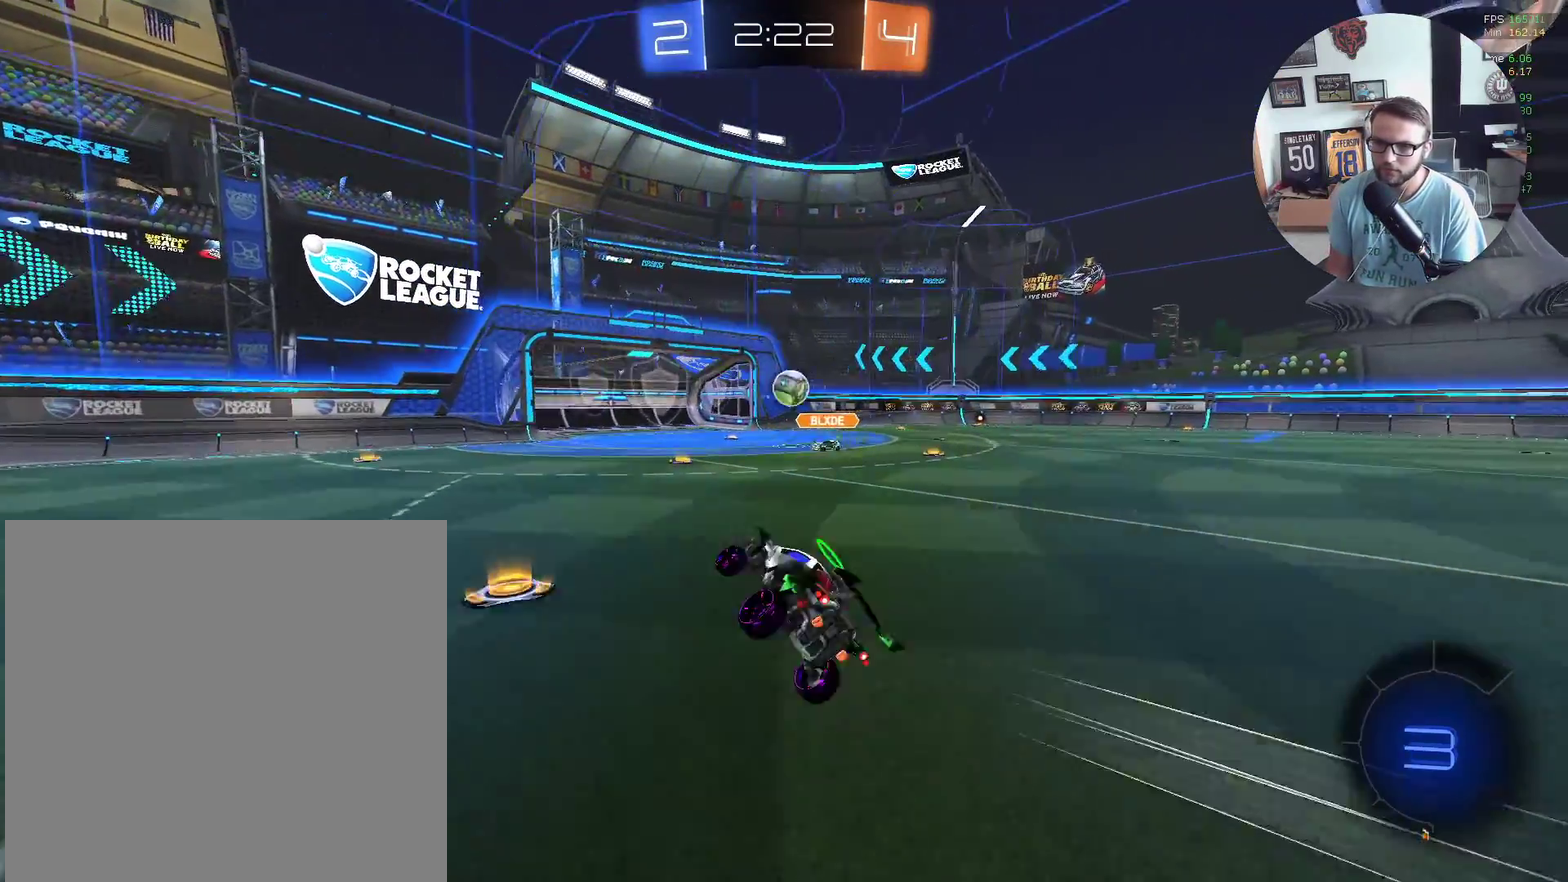
Gameplay with a controller (Xbox layout); each line is a JSON object with the inputs held at the frame after it. "events" lists button and stick changes between this image and that frame as [ms after this image, input, new state], when the widget could be followed in between. Not read: R3 right_stick.
{"buttons": ["X", "R2"], "left_stick": "center", "events": [[67, "R2", "down"], [300, "X", "down"], [300, "left_stick", "up"], [367, "left_stick", "up-right"], [500, "left_stick", "center"]]}
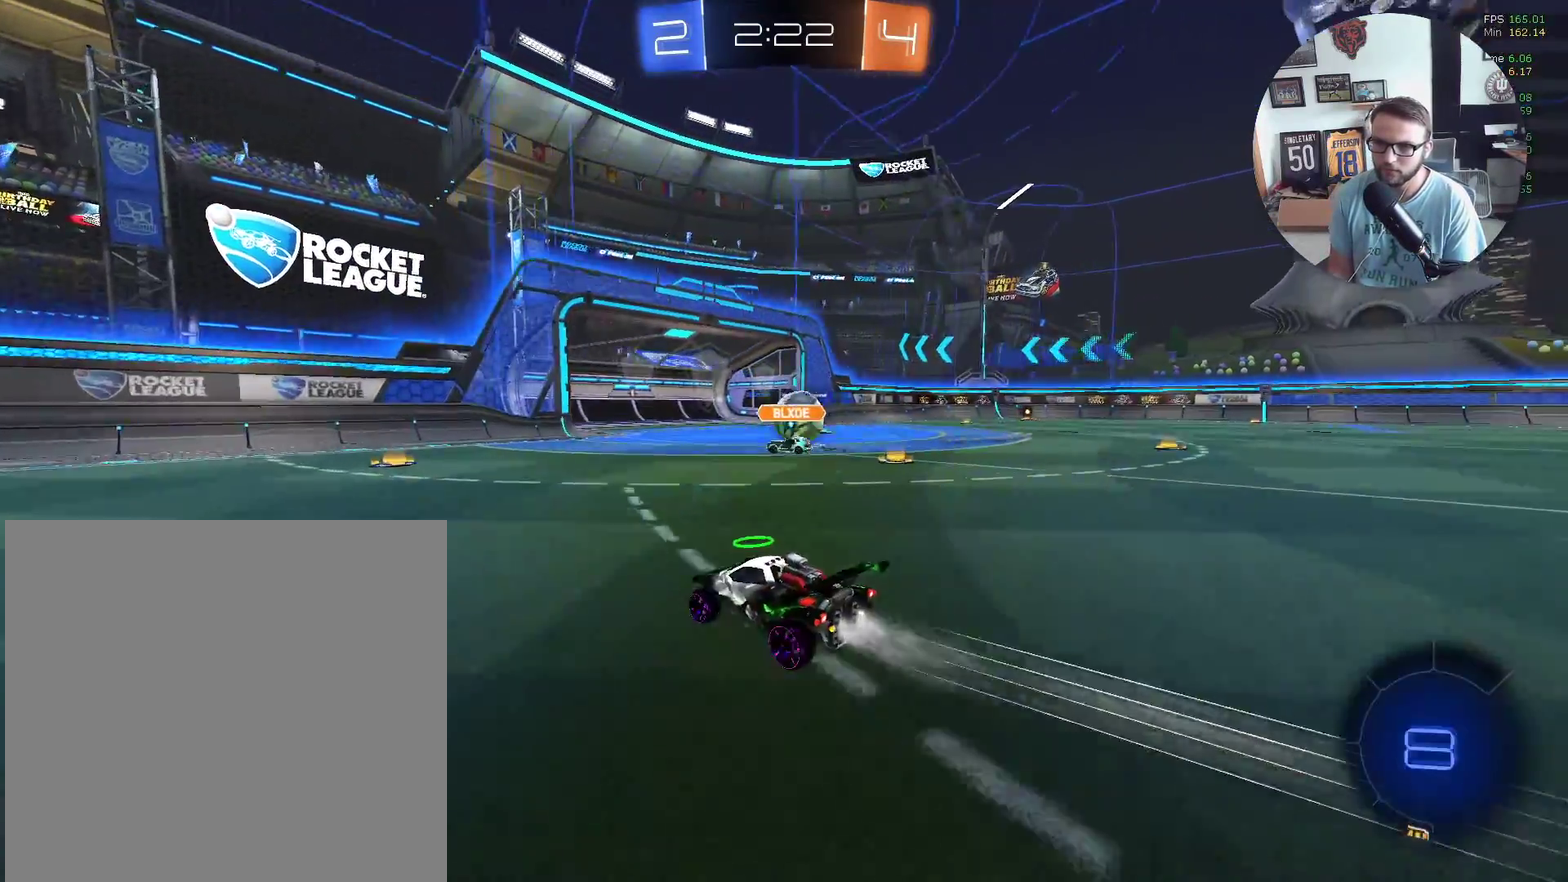
{"buttons": ["R2"], "left_stick": "down-right", "events": [[201, "left_stick", "right"], [334, "left_stick", "center"], [368, "X", "up"], [401, "left_stick", "down-left"], [501, "left_stick", "down-right"]]}
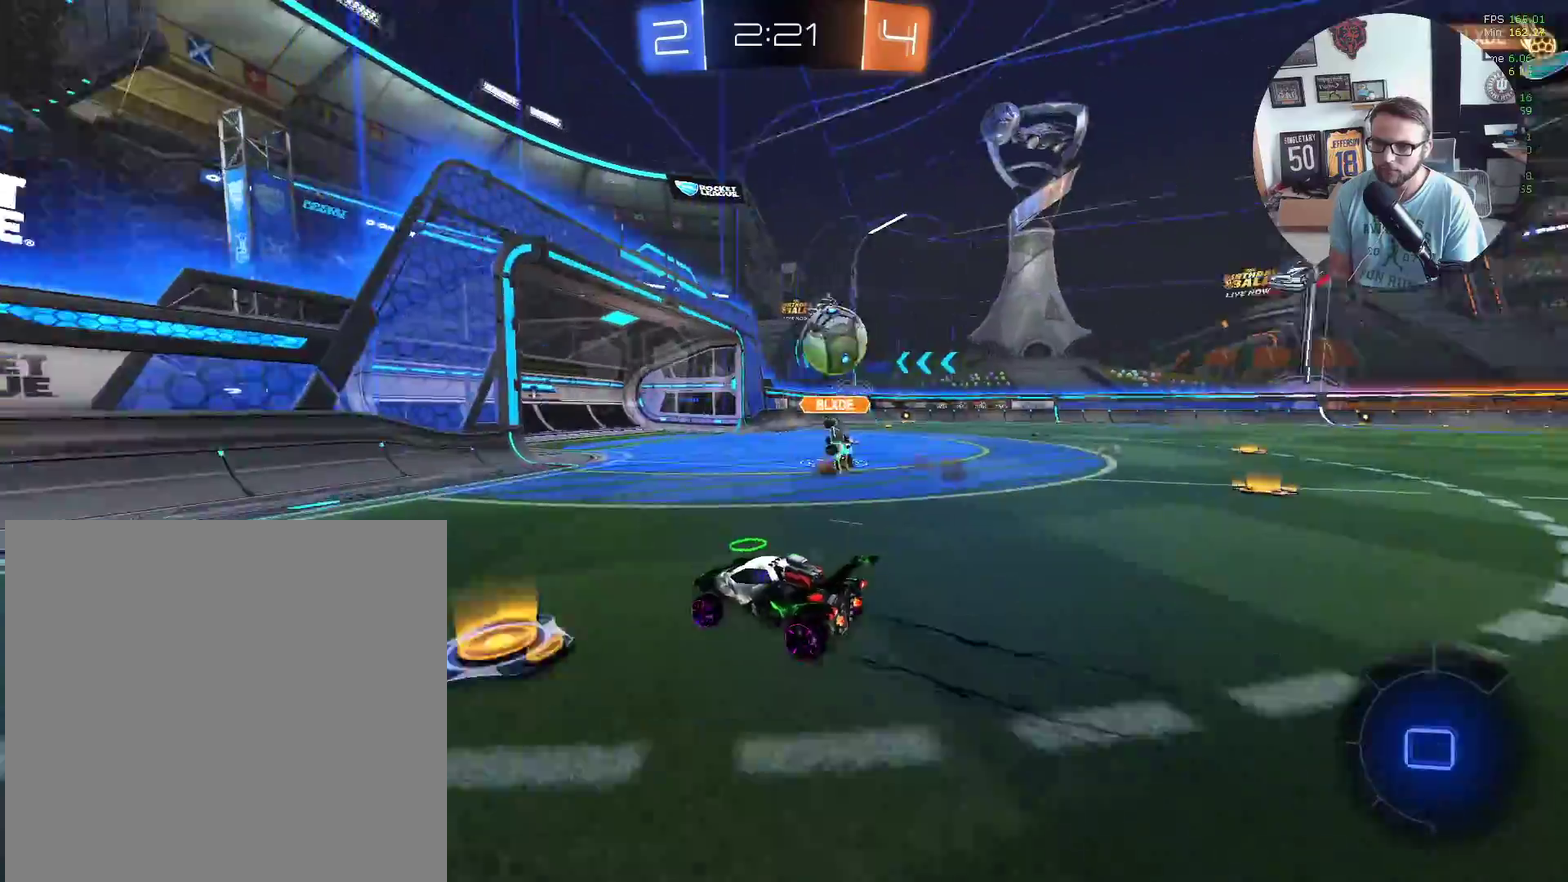
{"buttons": ["R2"], "left_stick": "center", "events": [[100, "left_stick", "right"], [133, "L2", "down"], [167, "R2", "up"], [467, "L2", "up"], [467, "R2", "down"], [467, "left_stick", "center"]]}
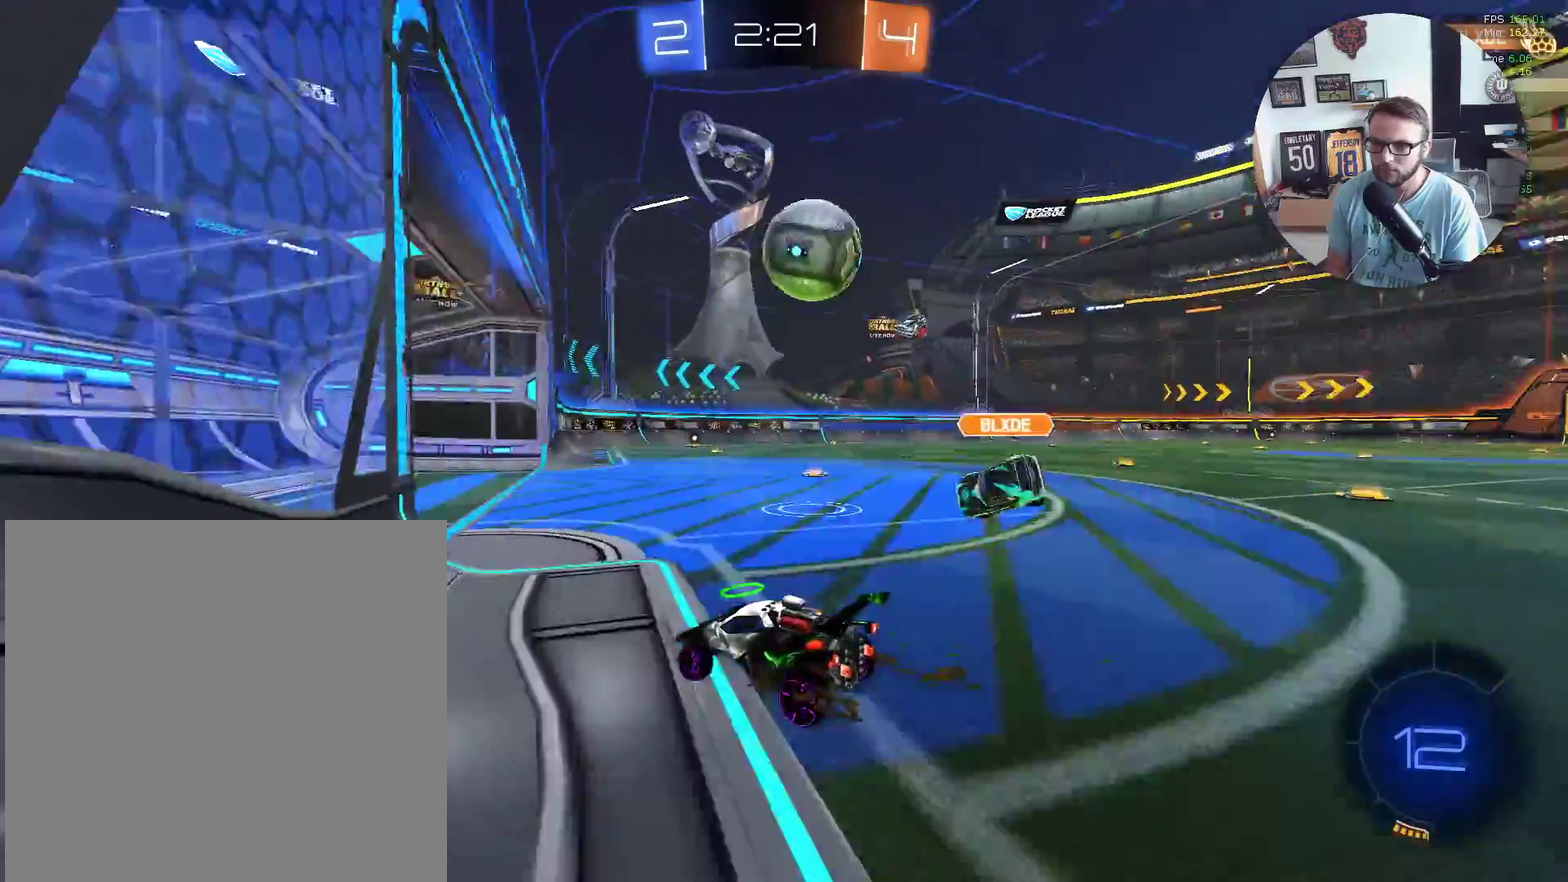
{"buttons": ["R2"], "left_stick": "down-left", "events": [[34, "left_stick", "right"], [101, "R2", "up"], [167, "left_stick", "center"], [201, "A", "down"], [267, "A", "up"], [334, "A", "down"], [401, "left_stick", "down-left"], [434, "R2", "down"], [468, "A", "up"]]}
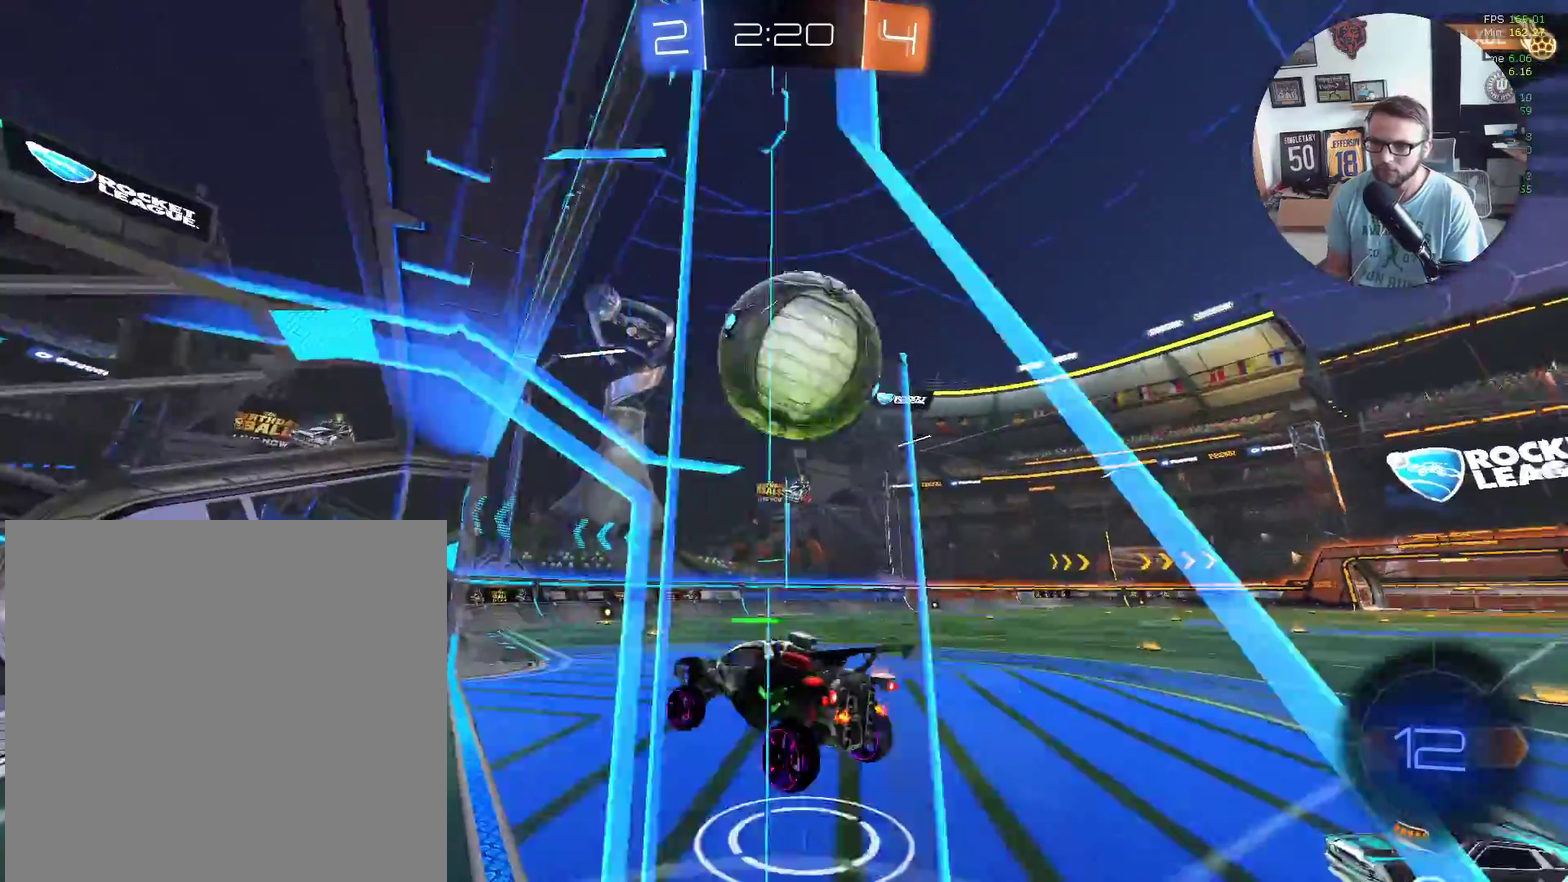
{"buttons": ["R2"], "left_stick": "right", "events": [[33, "left_stick", "down"], [133, "left_stick", "down-right"], [334, "left_stick", "right"]]}
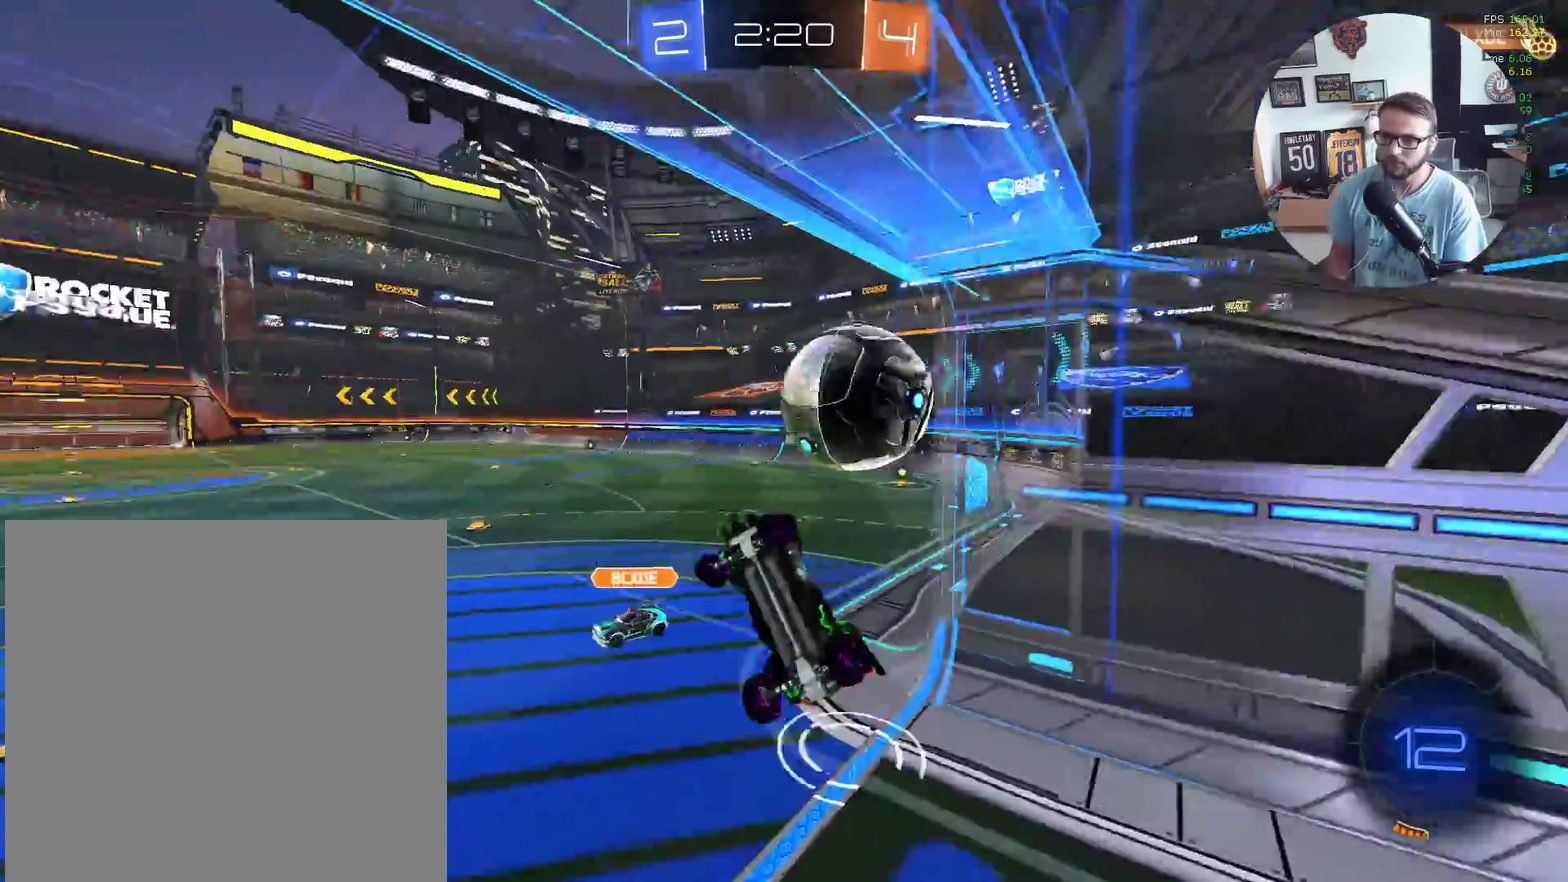
{"buttons": ["L1", "R2"], "left_stick": "right", "events": [[401, "L1", "down"]]}
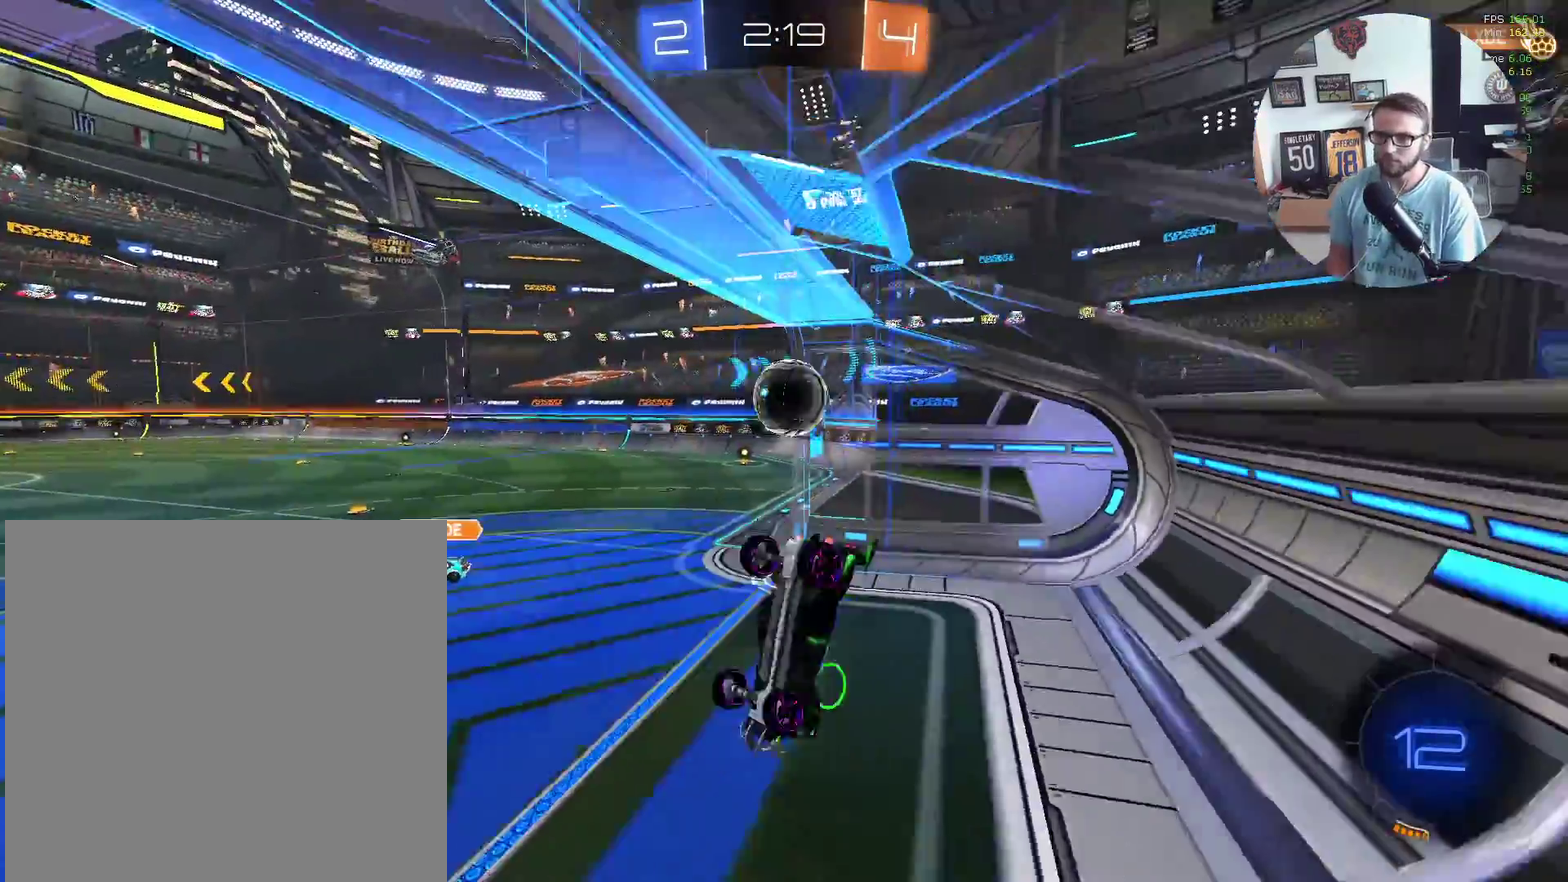
{"buttons": ["R2"], "left_stick": "left", "events": [[67, "left_stick", "down-right"], [133, "L1", "up"], [167, "left_stick", "down-left"], [367, "left_stick", "left"]]}
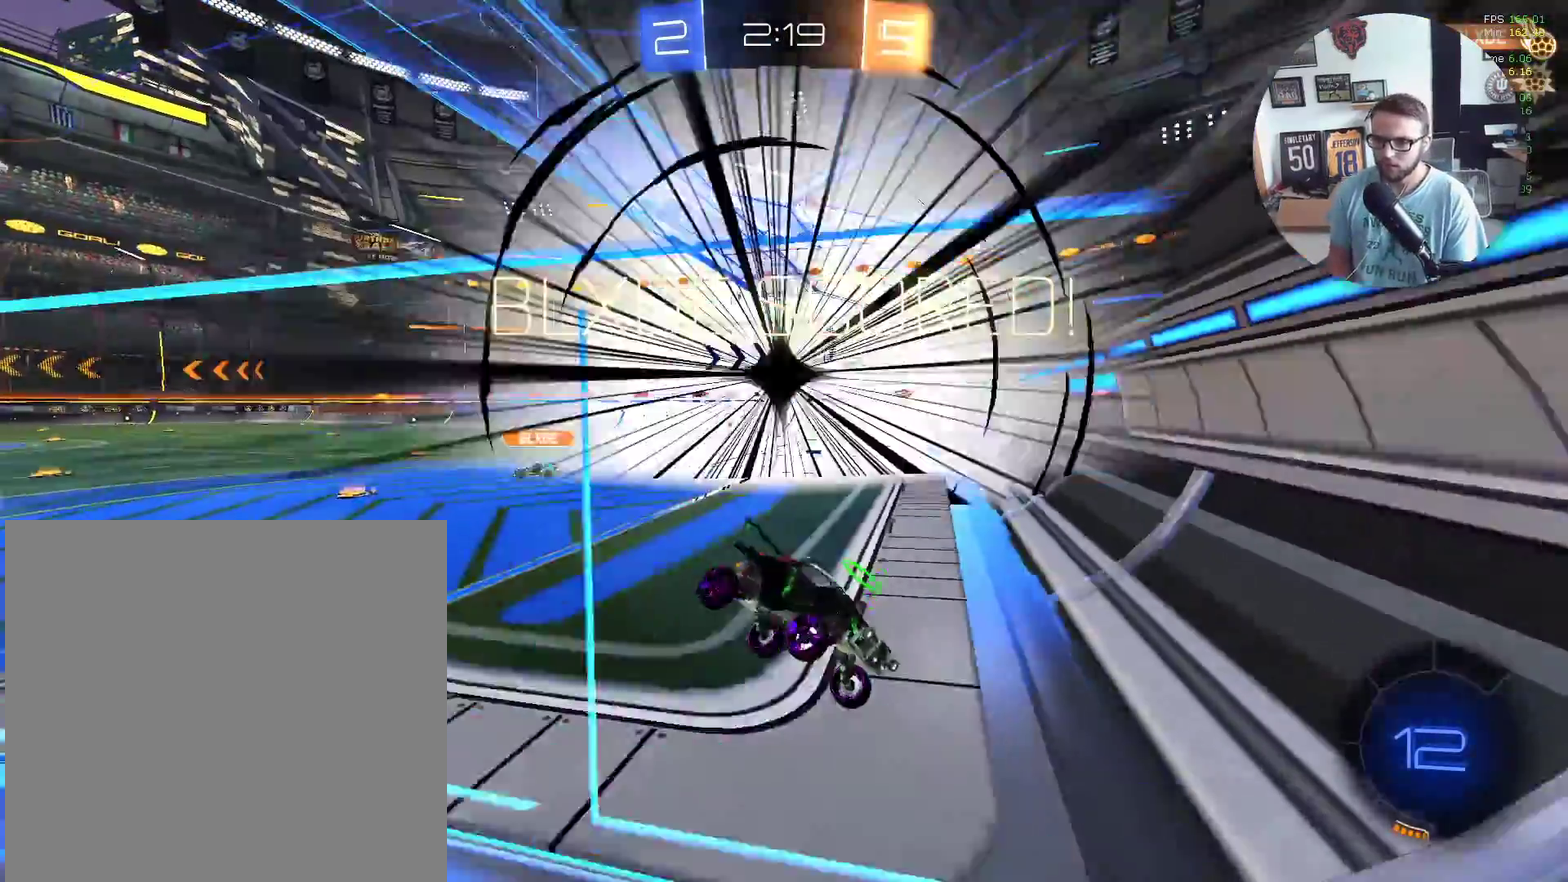
{"buttons": [], "left_stick": "center", "events": [[167, "left_stick", "center"], [234, "R2", "up"]]}
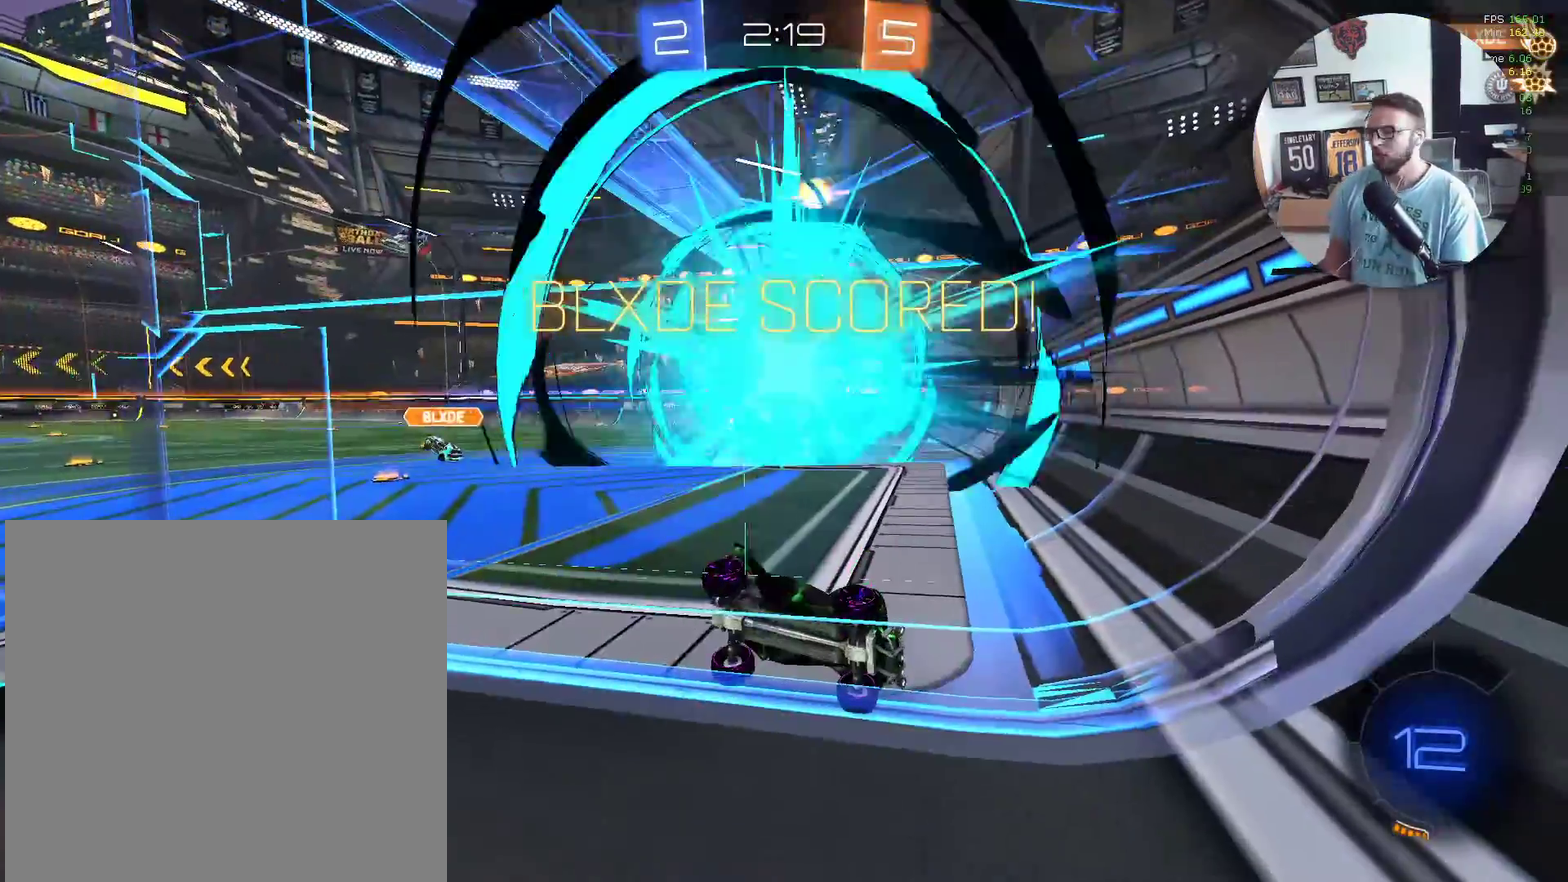
{"buttons": [], "left_stick": "center", "events": []}
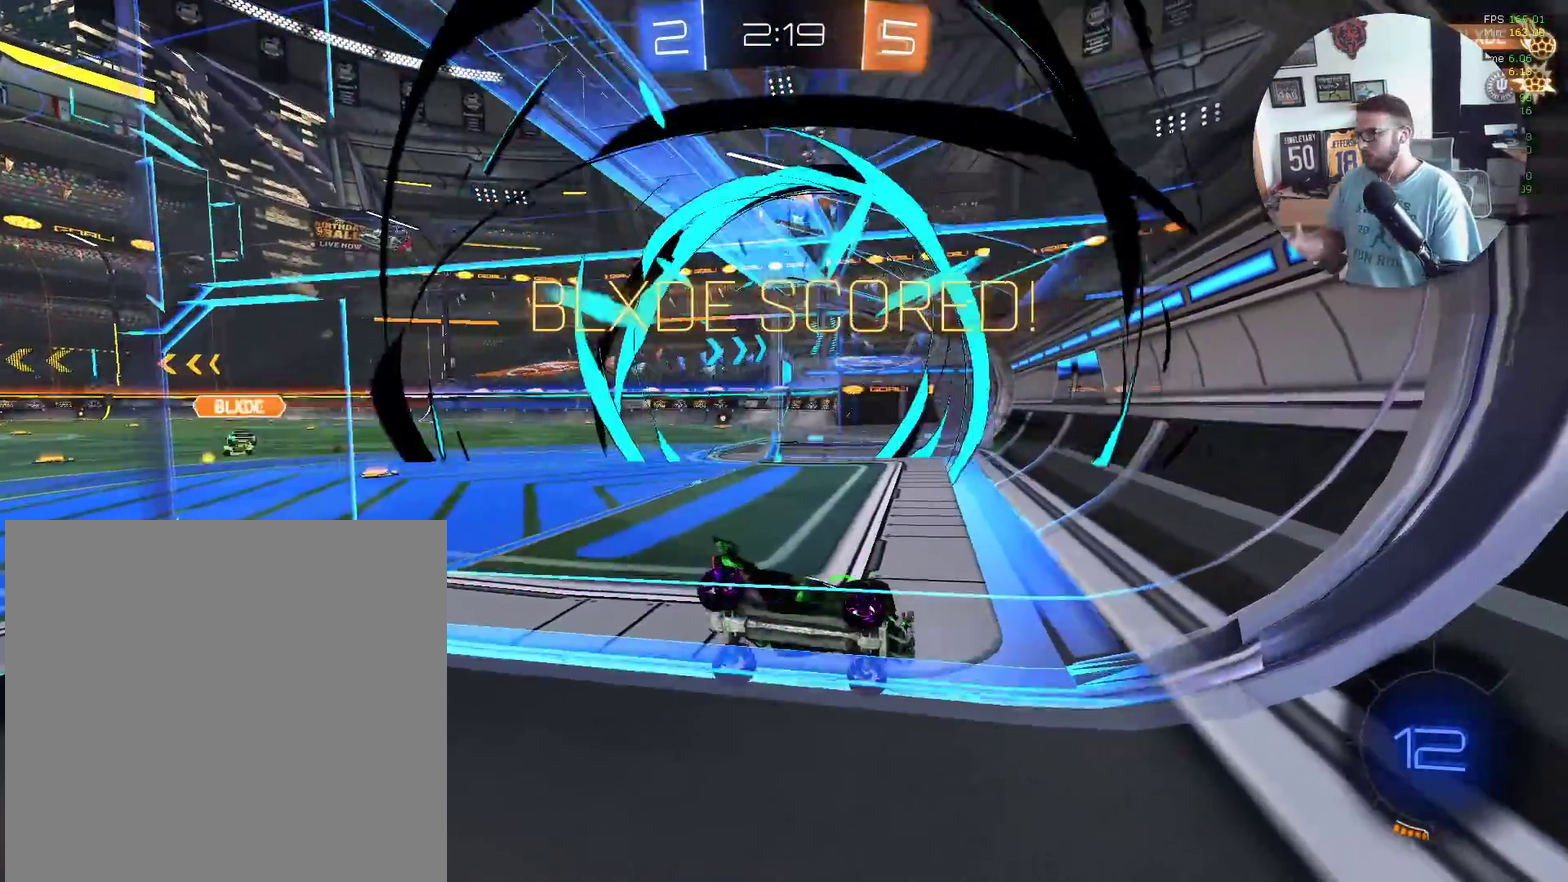
{"buttons": [], "left_stick": "center", "events": []}
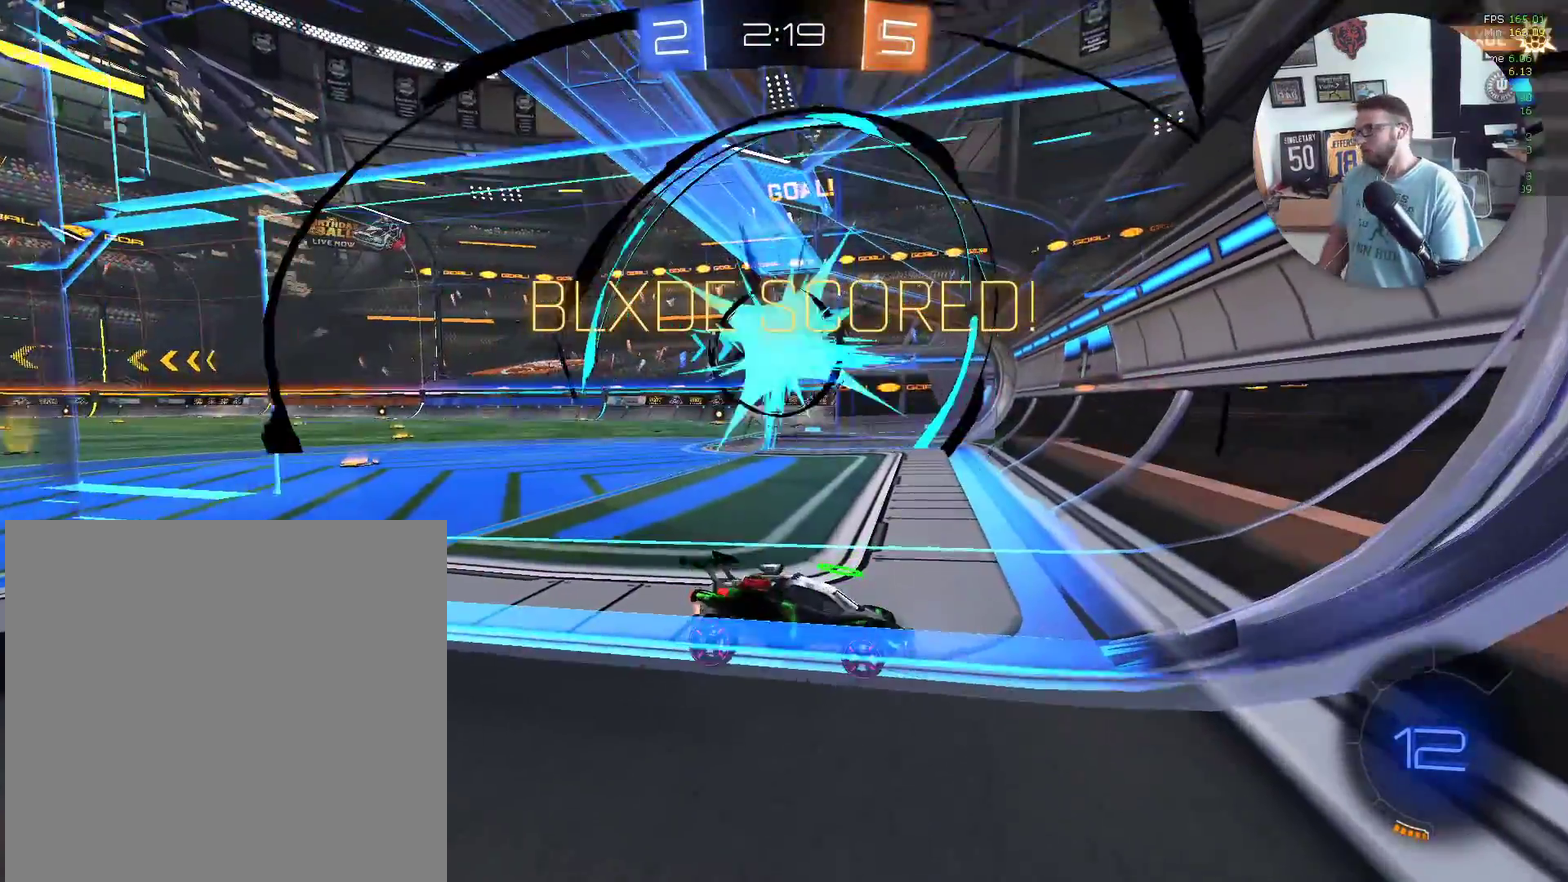
{"buttons": [], "left_stick": "center", "events": []}
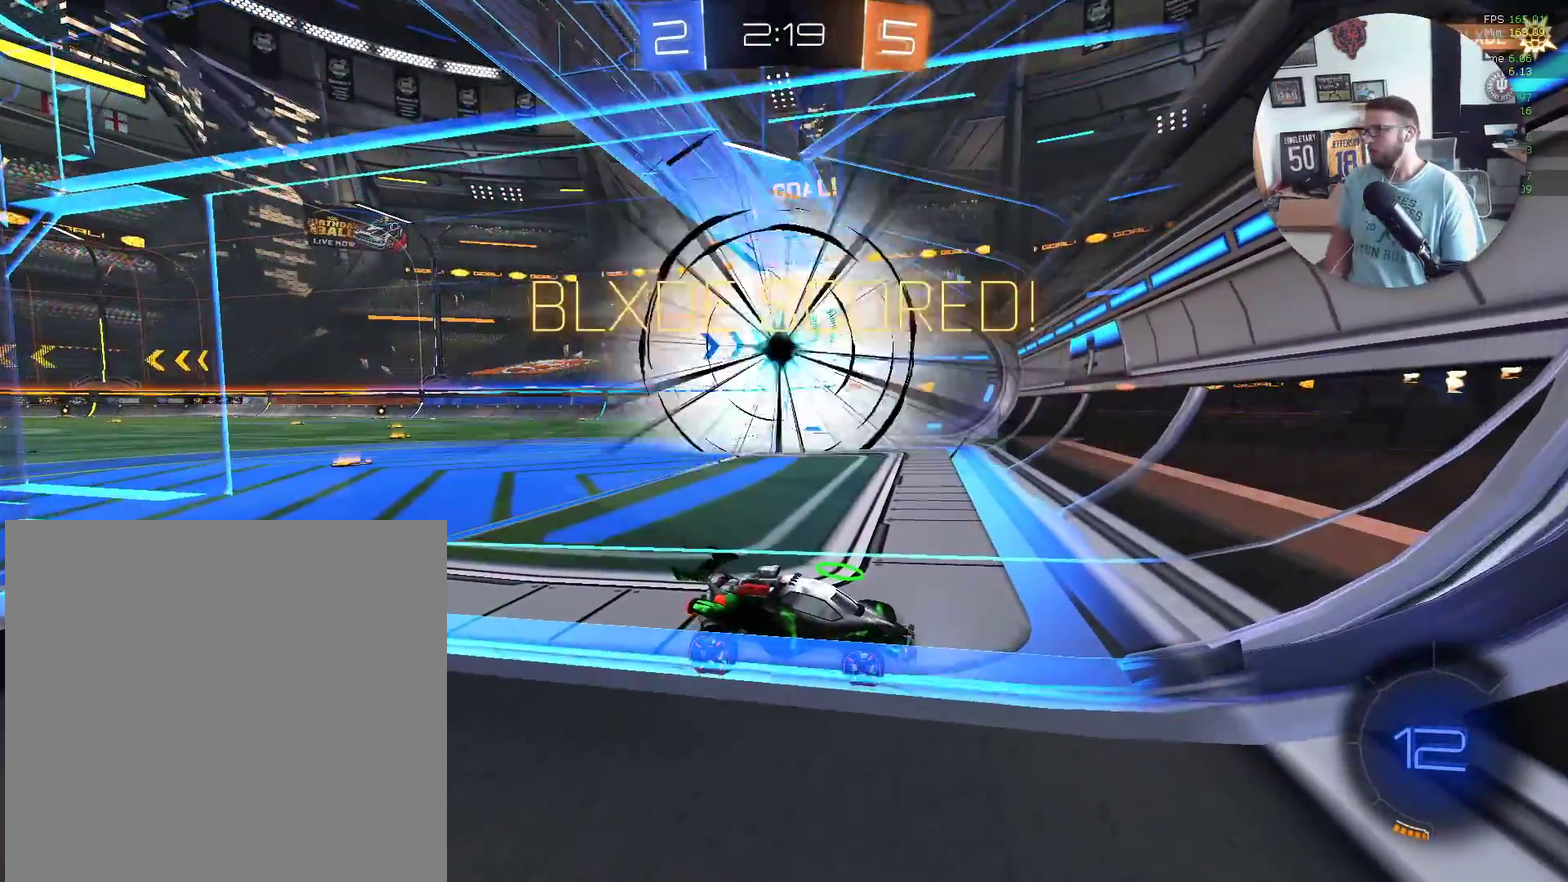
{"buttons": [], "left_stick": "center", "events": []}
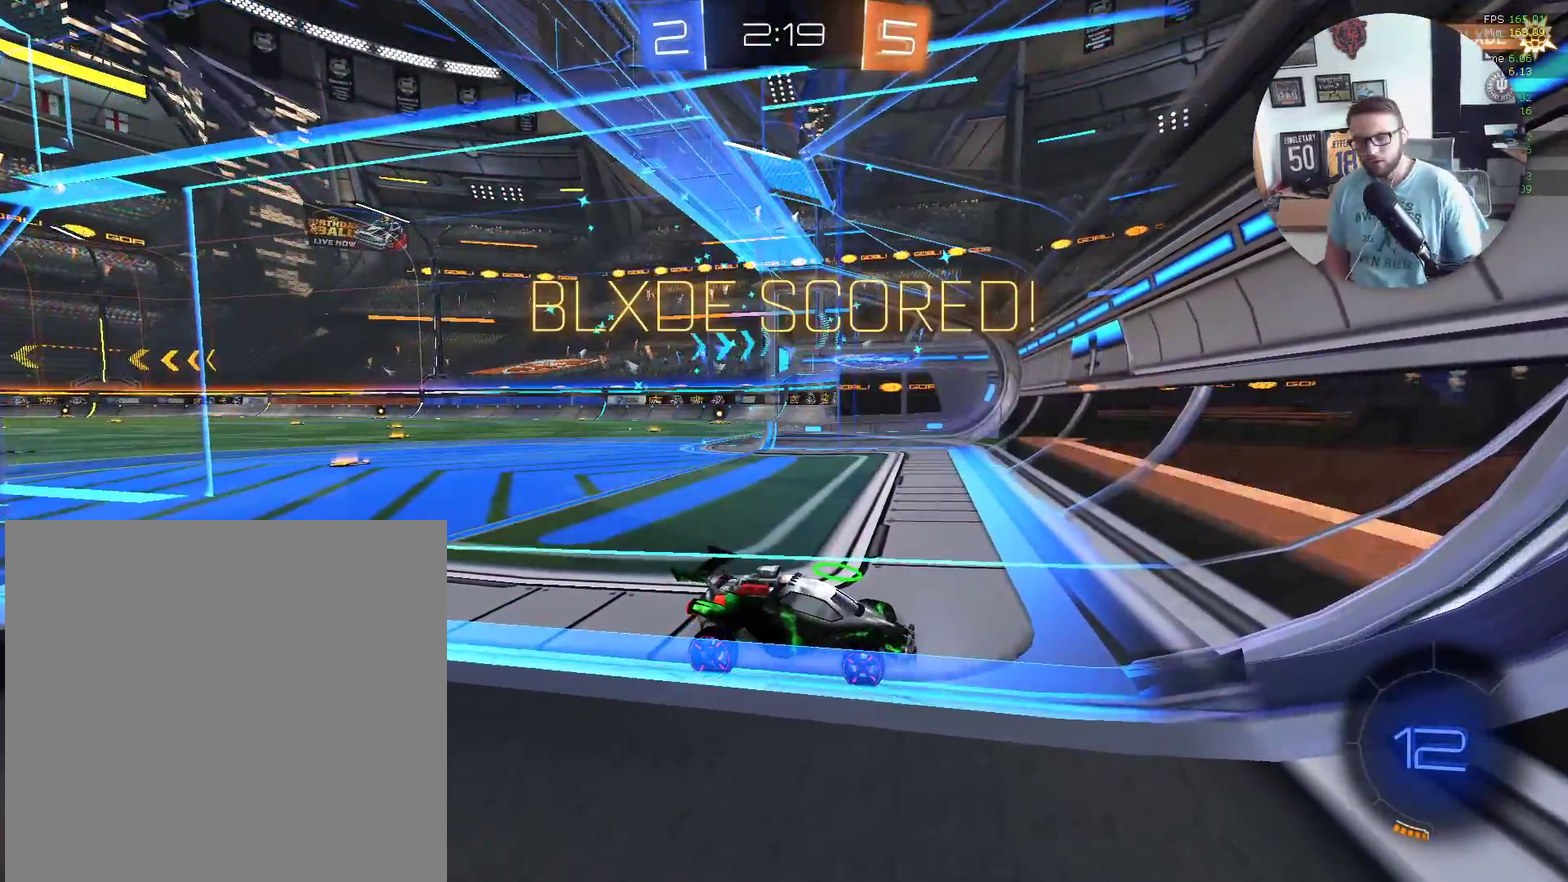
{"buttons": [], "left_stick": "center", "events": []}
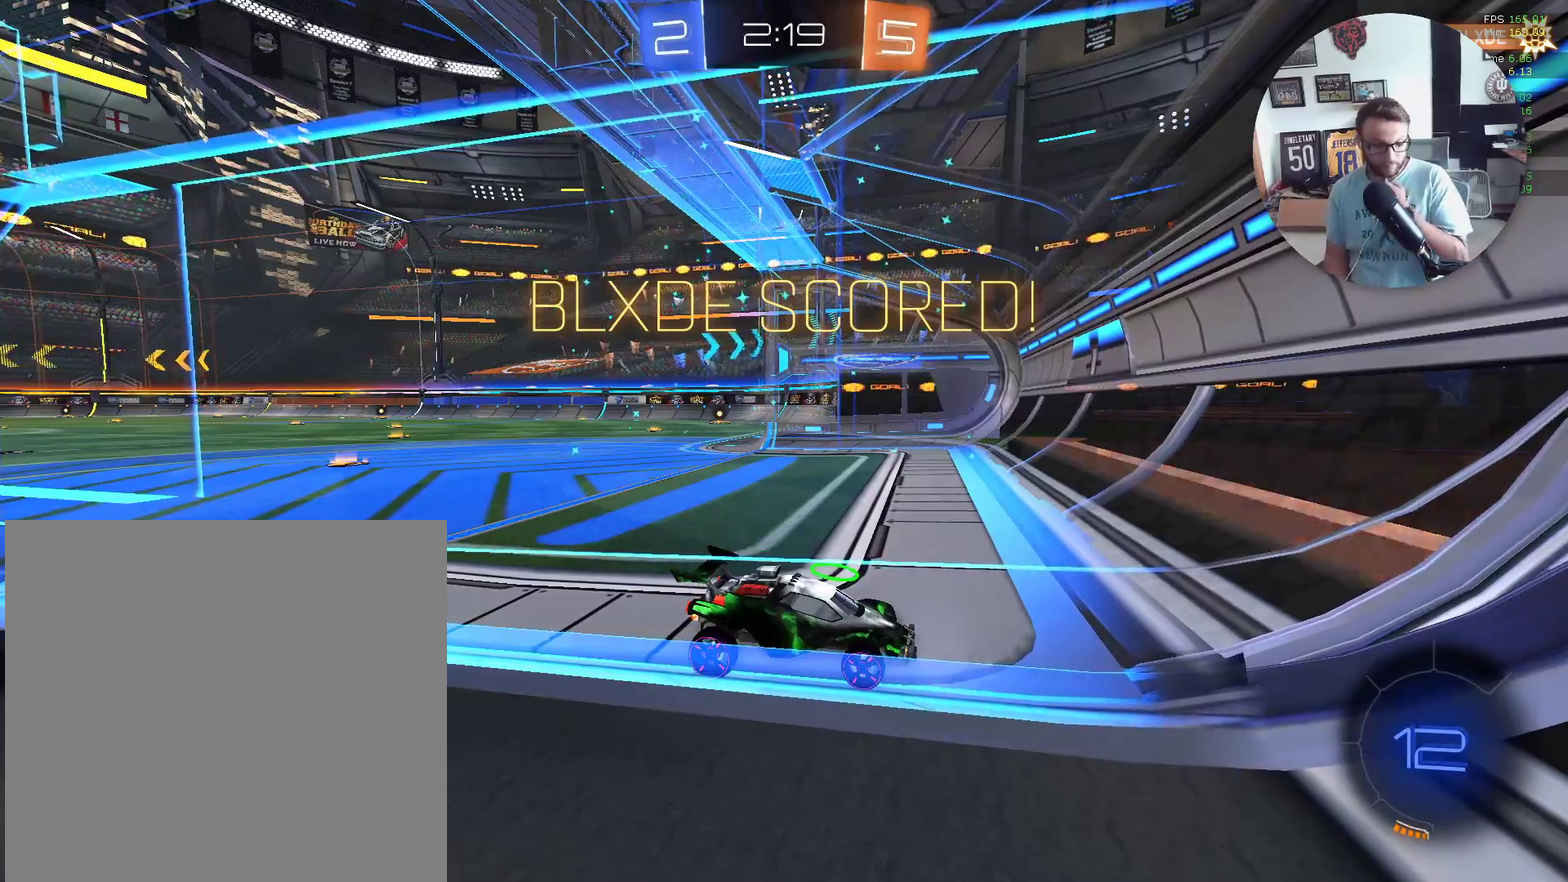
{"buttons": [], "left_stick": "center", "events": []}
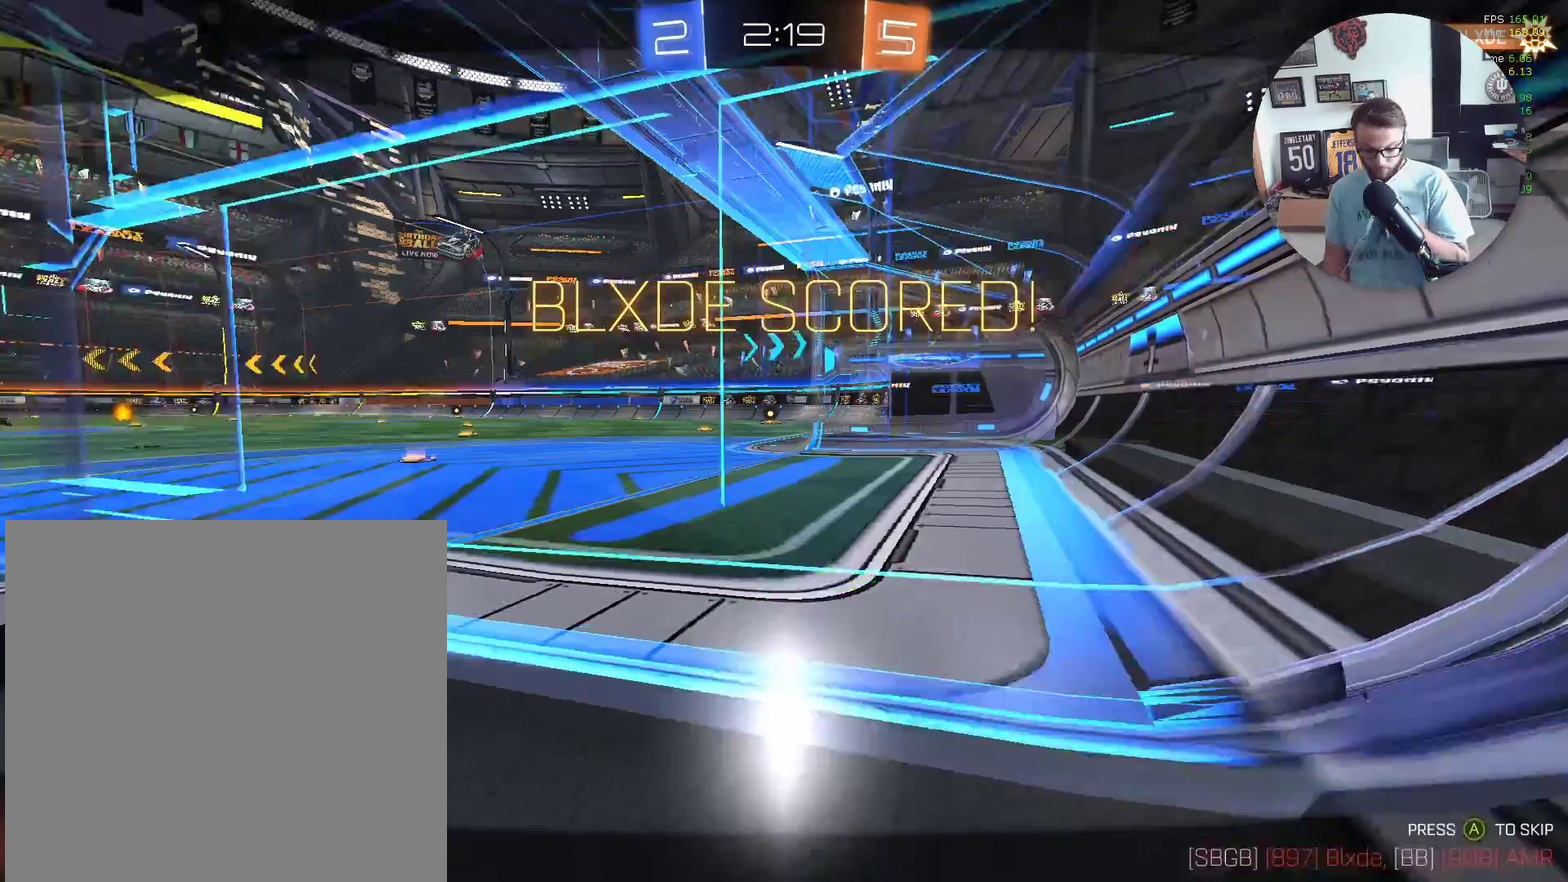
{"buttons": [], "left_stick": "center", "events": []}
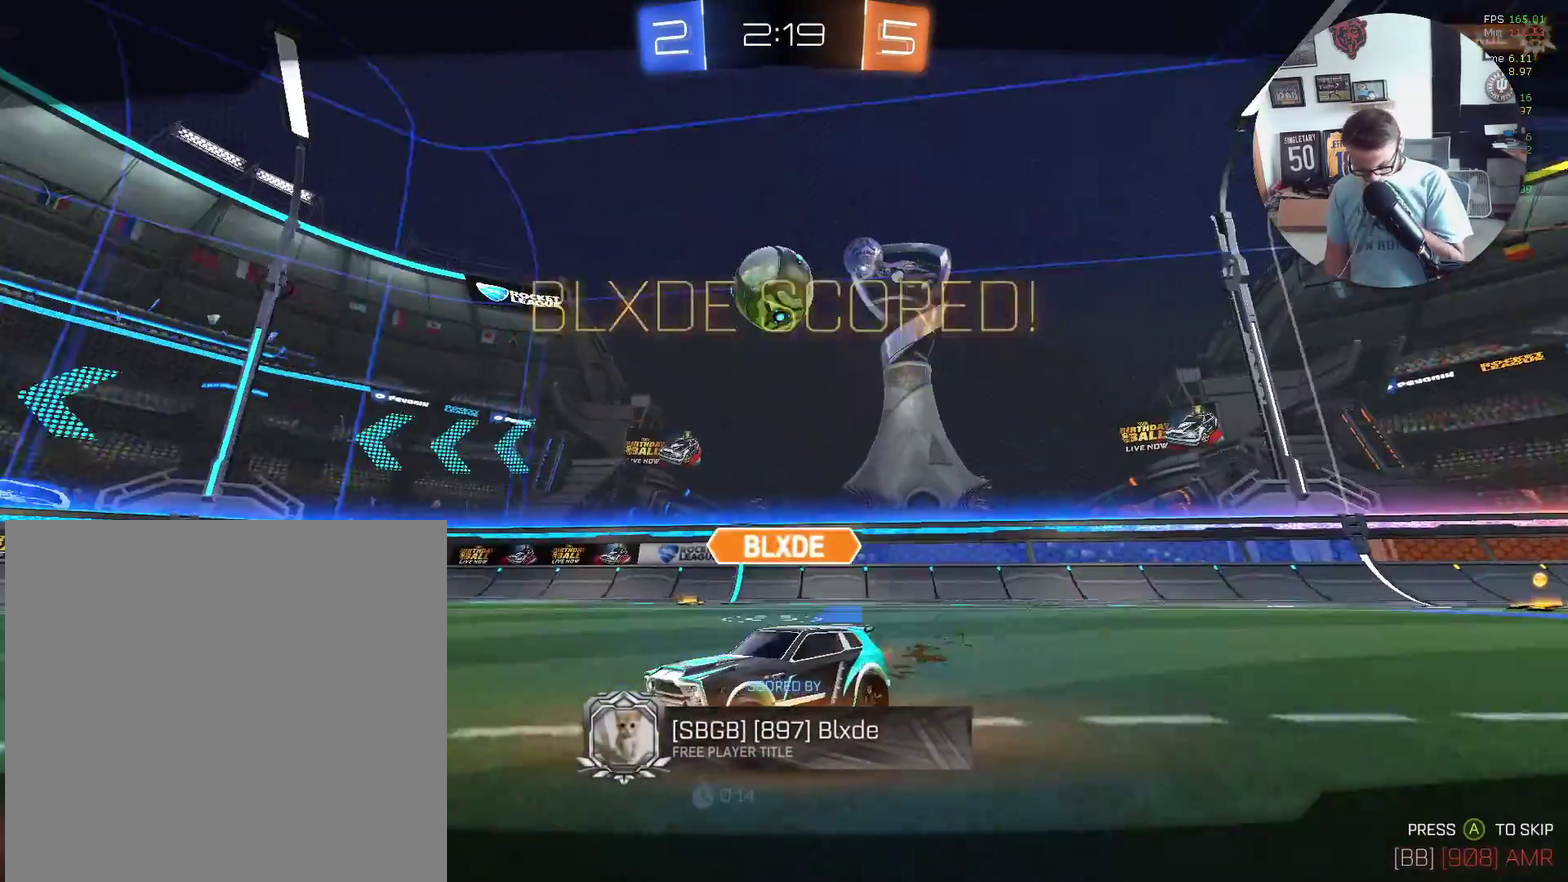
{"buttons": [], "left_stick": "center", "events": []}
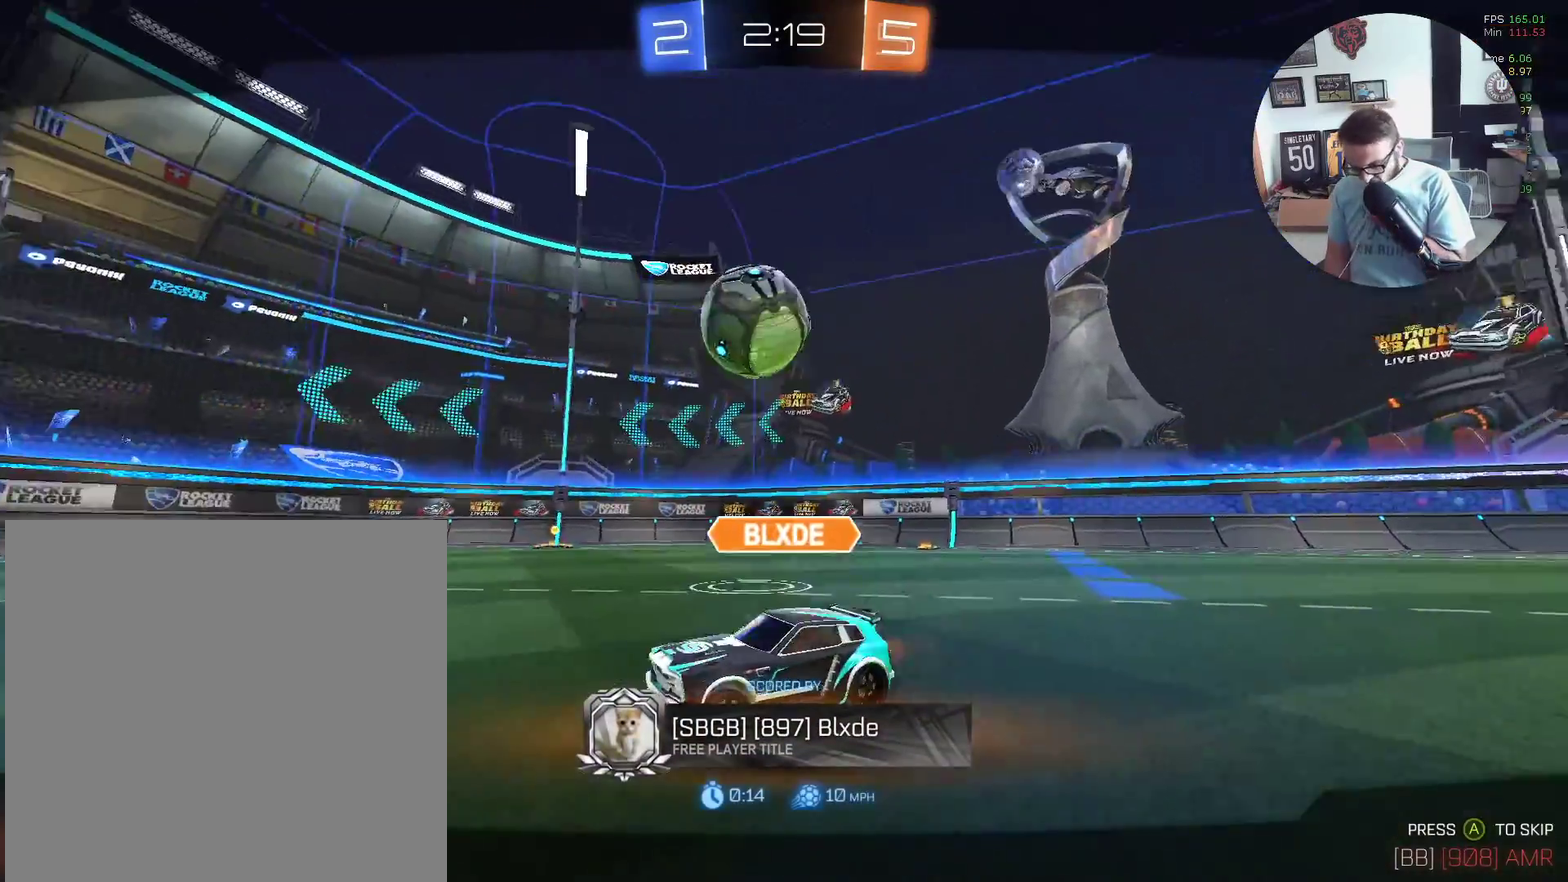
{"buttons": ["A"], "left_stick": "center", "events": [[467, "A", "down"]]}
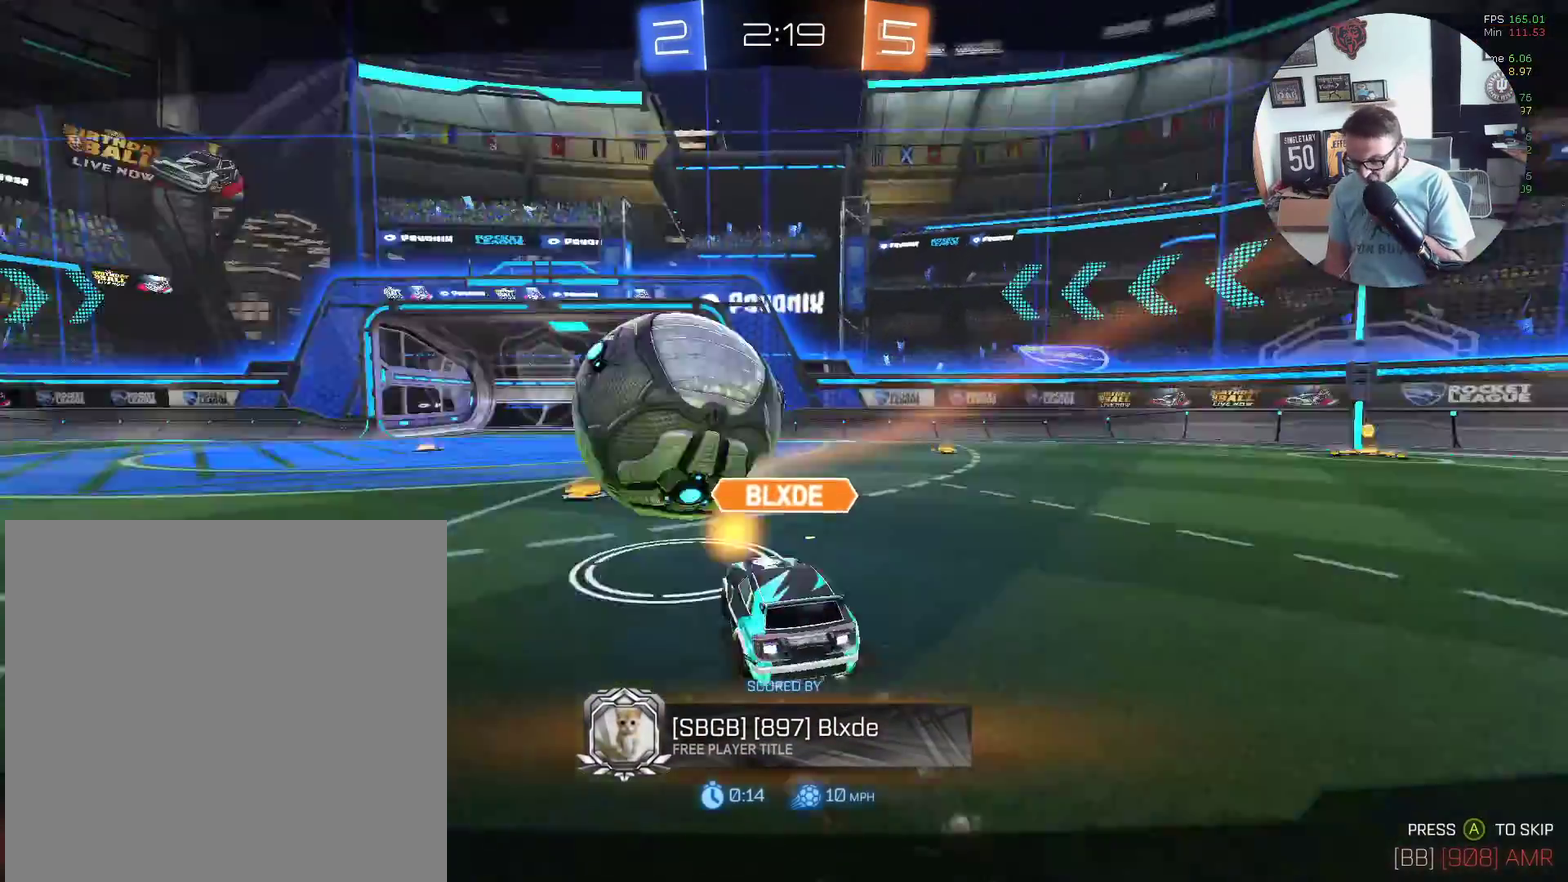
{"buttons": ["A"], "left_stick": "center", "events": [[134, "A", "up"], [467, "A", "down"]]}
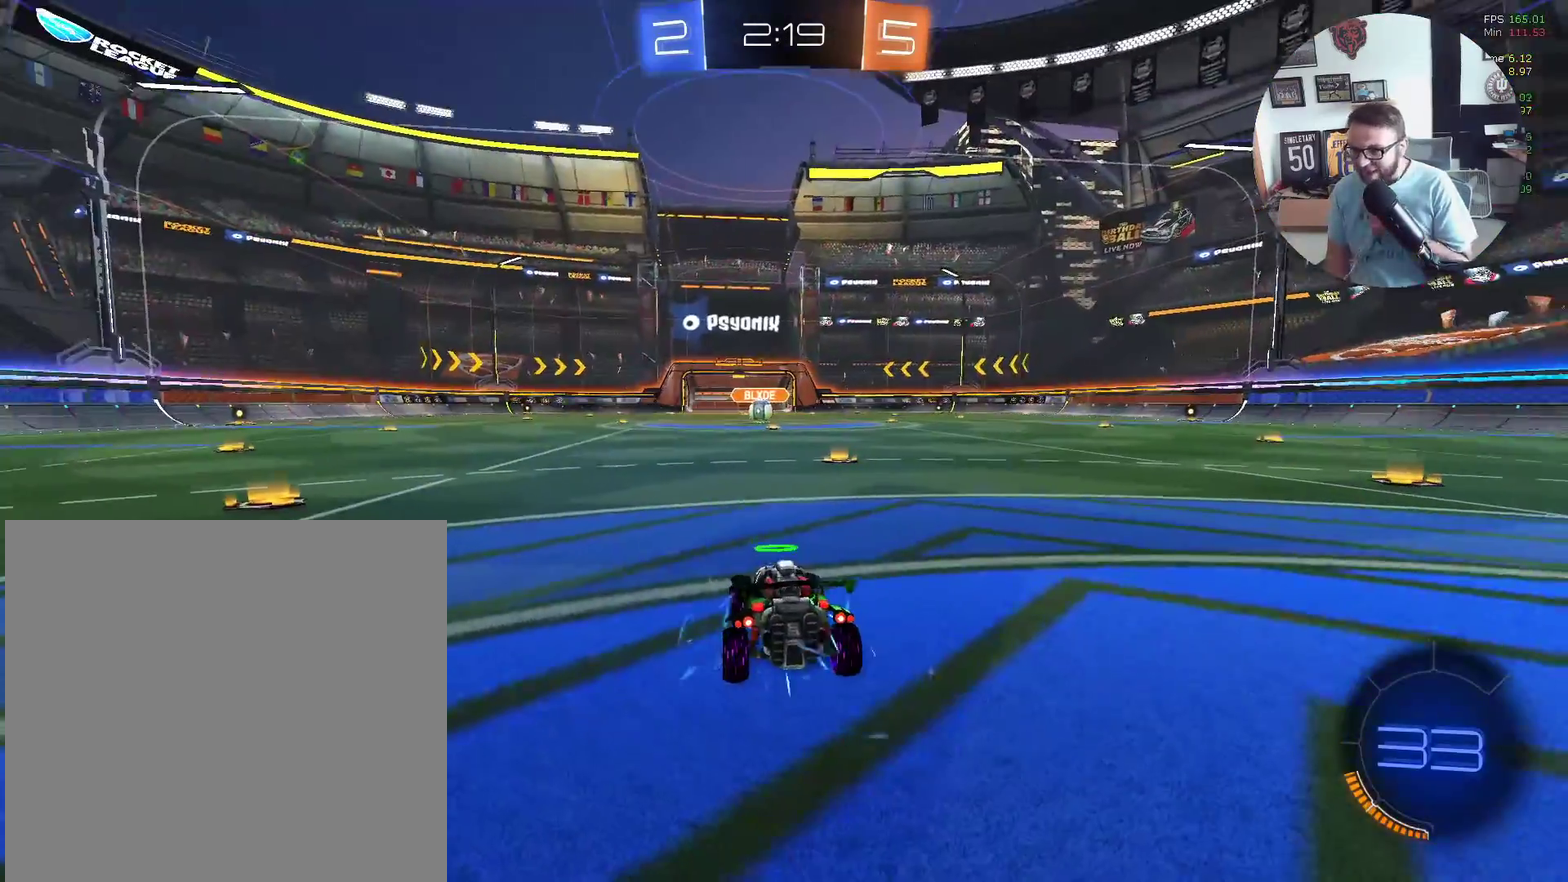
{"buttons": ["R2"], "left_stick": "center", "events": [[33, "A", "up"], [500, "R2", "down"]]}
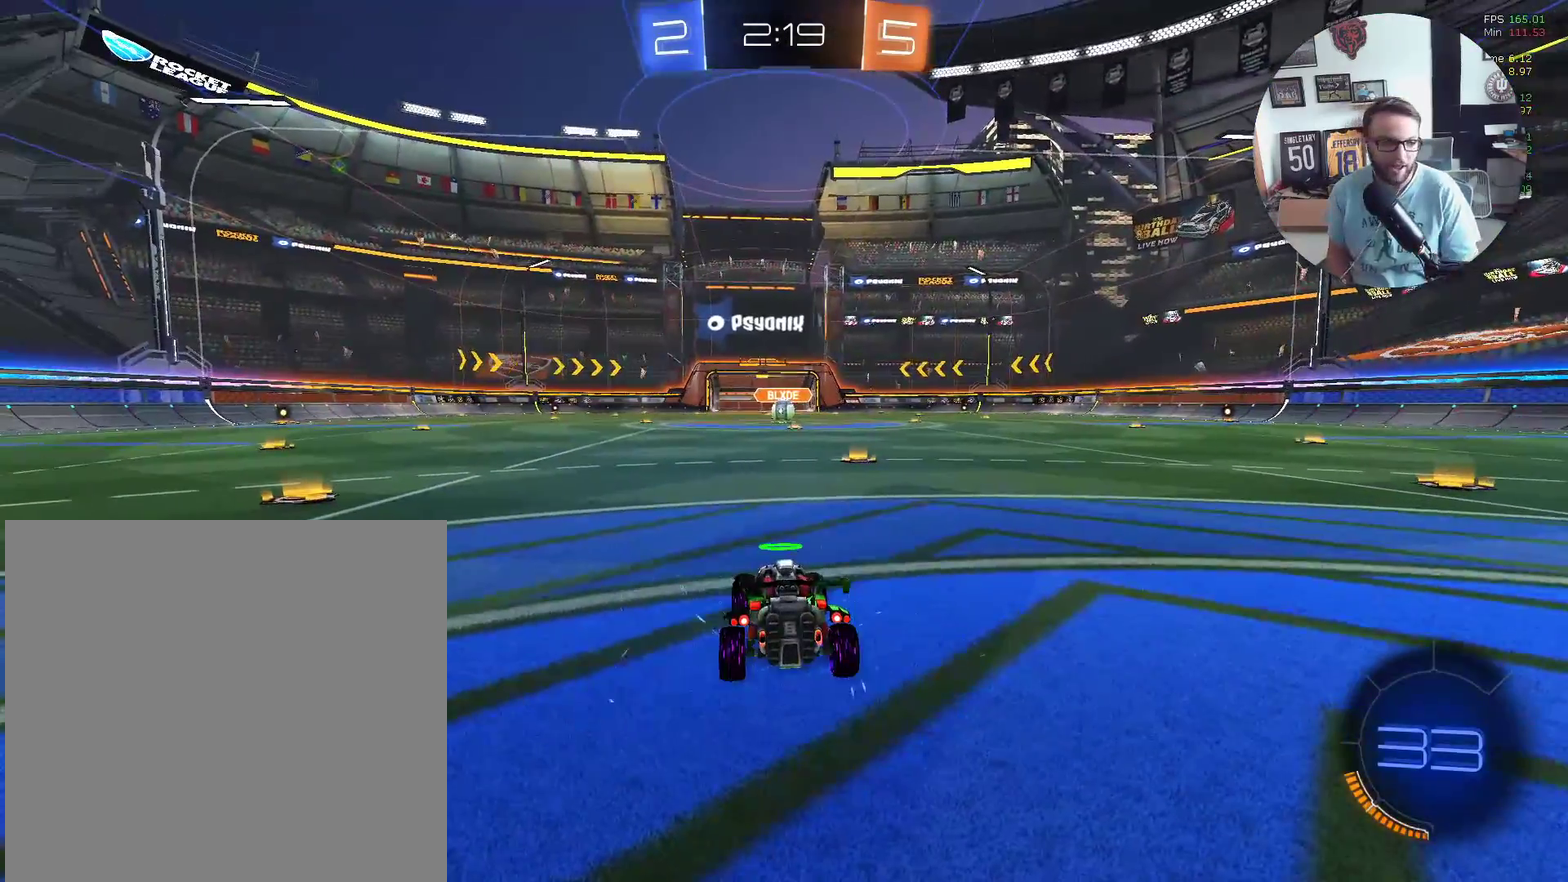
{"buttons": ["X", "Y", "R2"], "left_stick": "center", "events": [[33, "X", "down"], [267, "Y", "down"], [400, "Y", "up"], [501, "Y", "down"]]}
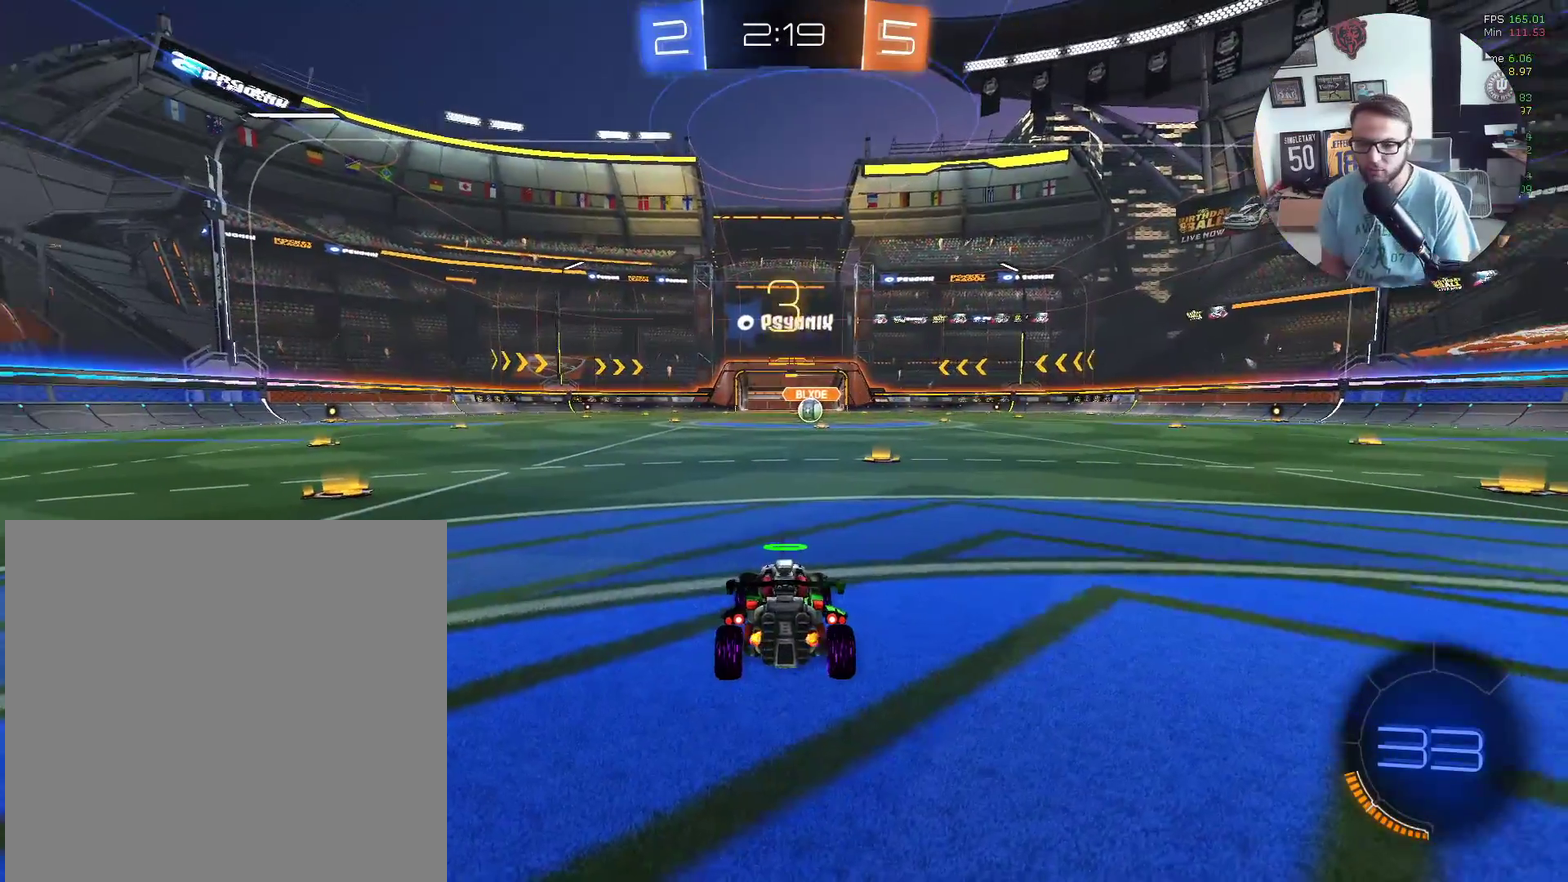
{"buttons": ["X", "R2"], "left_stick": "center", "events": [[100, "Y", "up"], [200, "Y", "down"], [300, "Y", "up"], [367, "Y", "down"], [500, "Y", "up"]]}